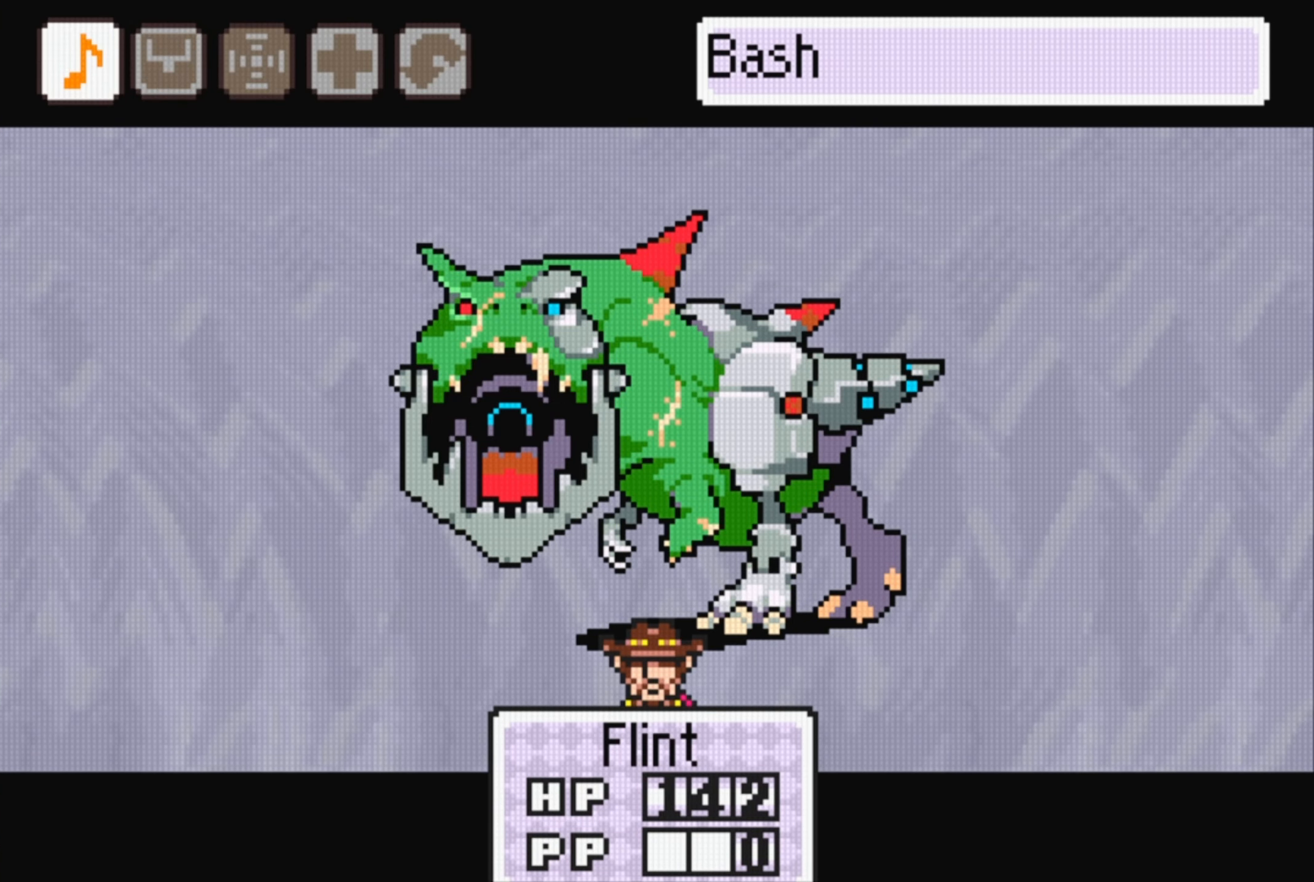
Gameplay with a controller (Nintendo layout); each line is a JSON object with the inputs held at the frame after it. "events" lists button and stick changes between this image and that frame as [ms after this image, input, new state], when the widget could be followed in between. Not read: L3 R3.
{"buttons": [], "events": []}
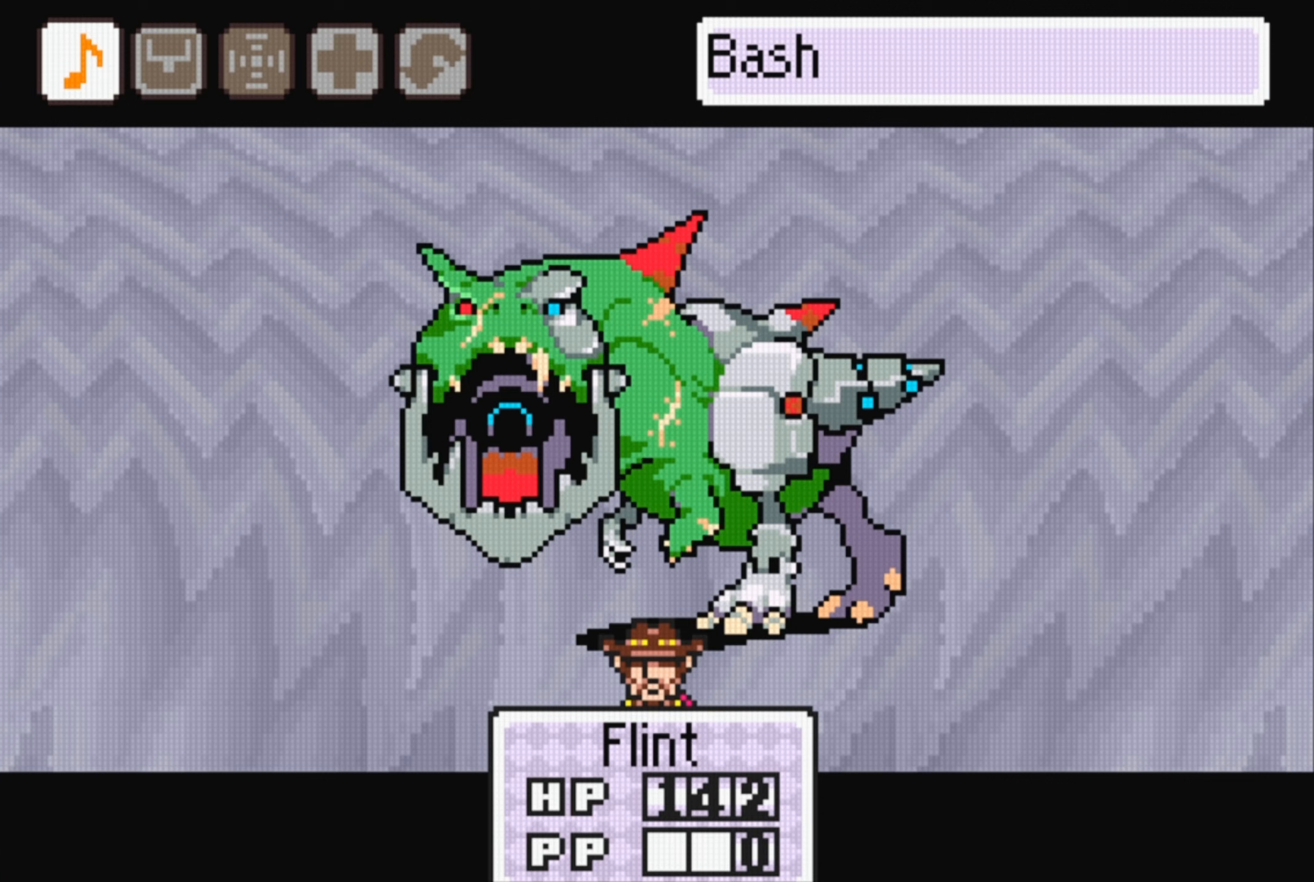
{"buttons": [], "events": []}
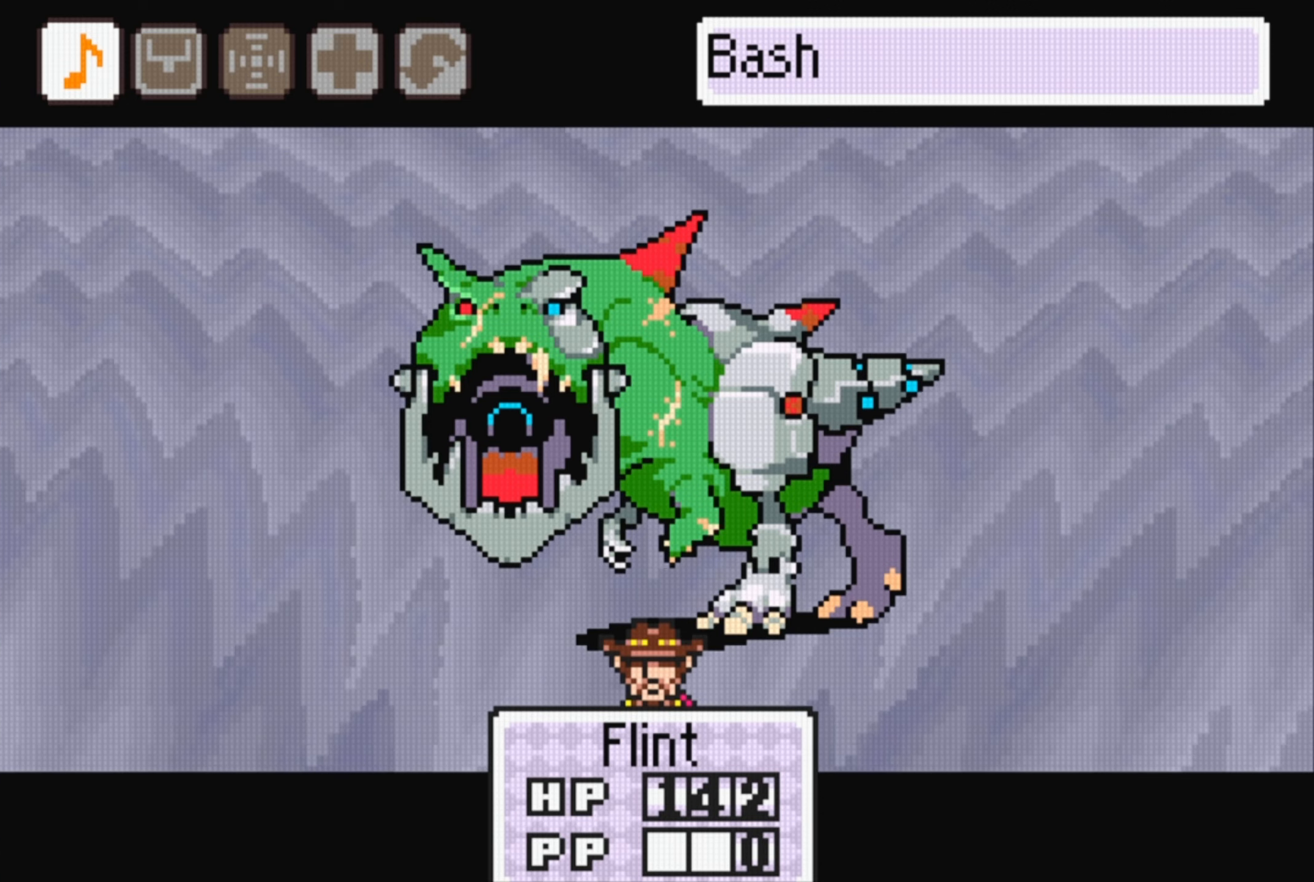
{"buttons": [], "events": []}
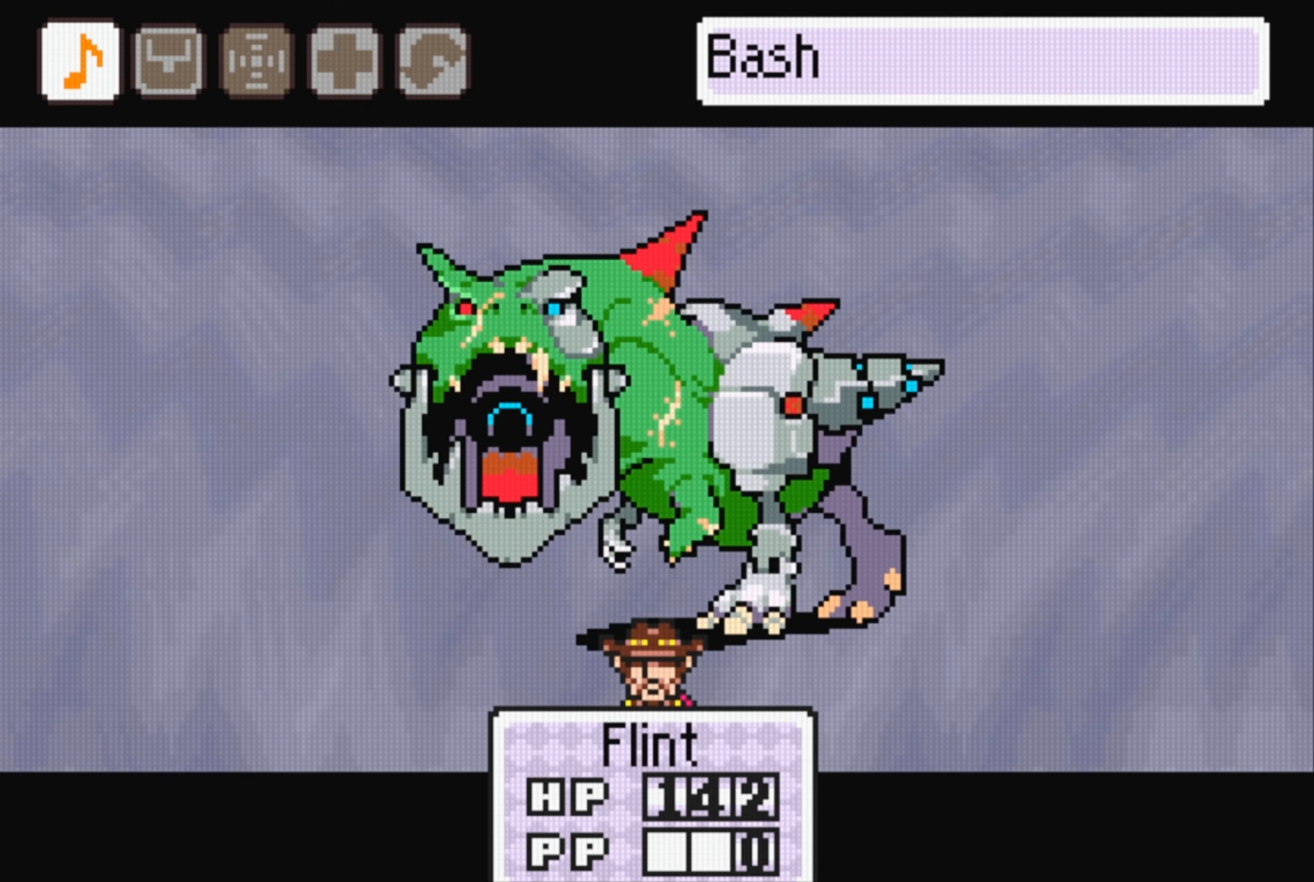
{"buttons": [], "events": []}
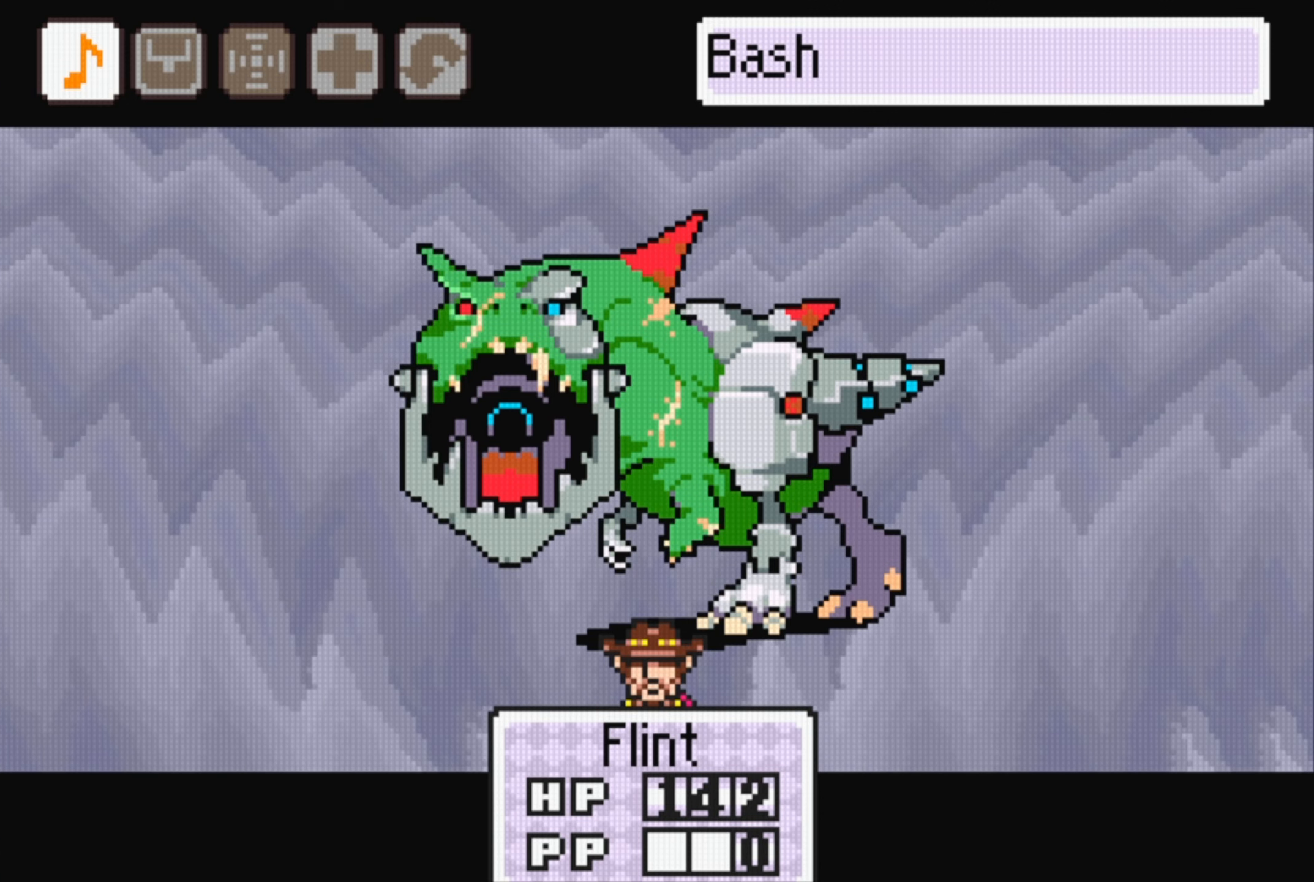
{"buttons": ["DPAD_RIGHT"], "events": [[17, "DPAD_RIGHT", "down"], [133, "DPAD_RIGHT", "up"], [433, "DPAD_RIGHT", "down"]]}
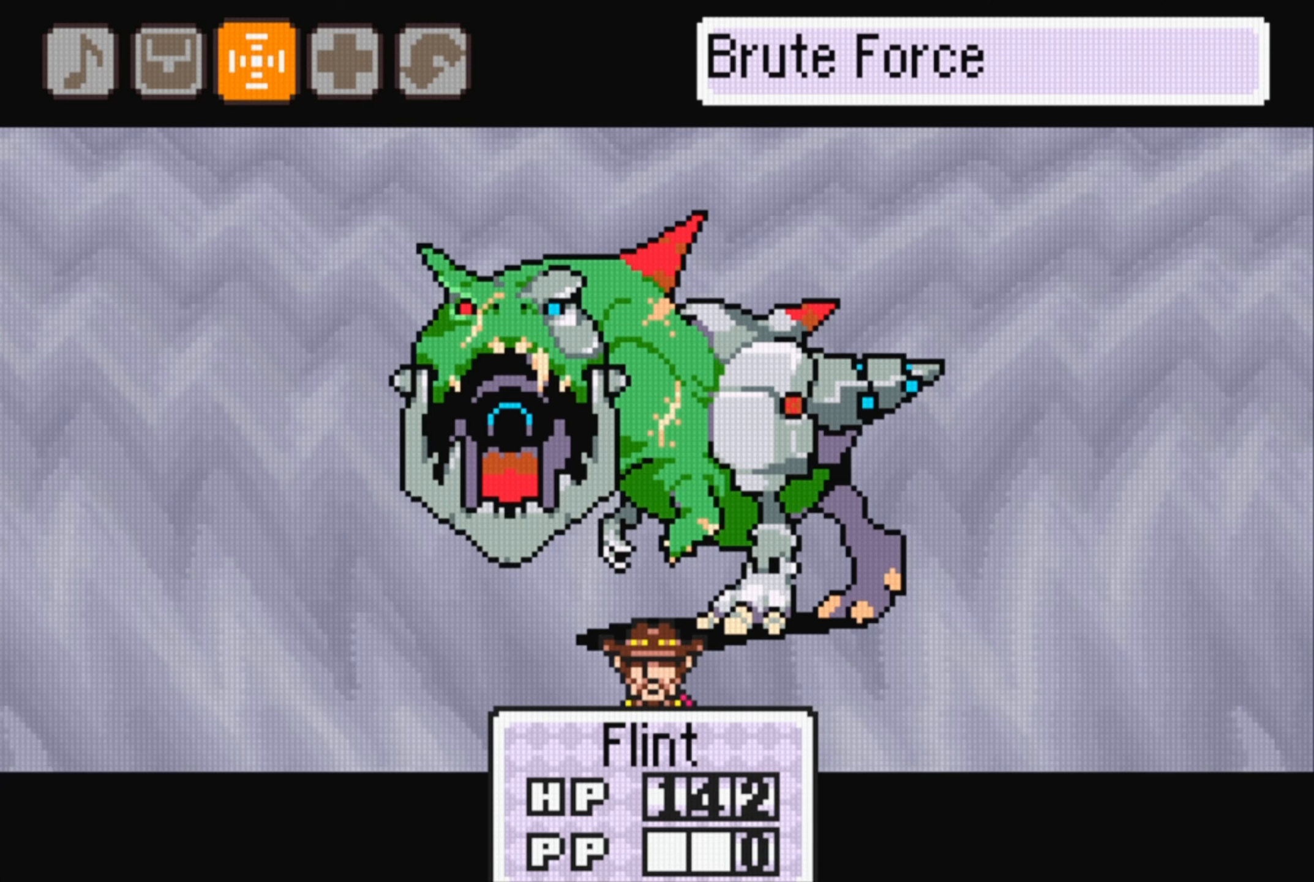
{"buttons": [], "events": [[17, "DPAD_RIGHT", "up"]]}
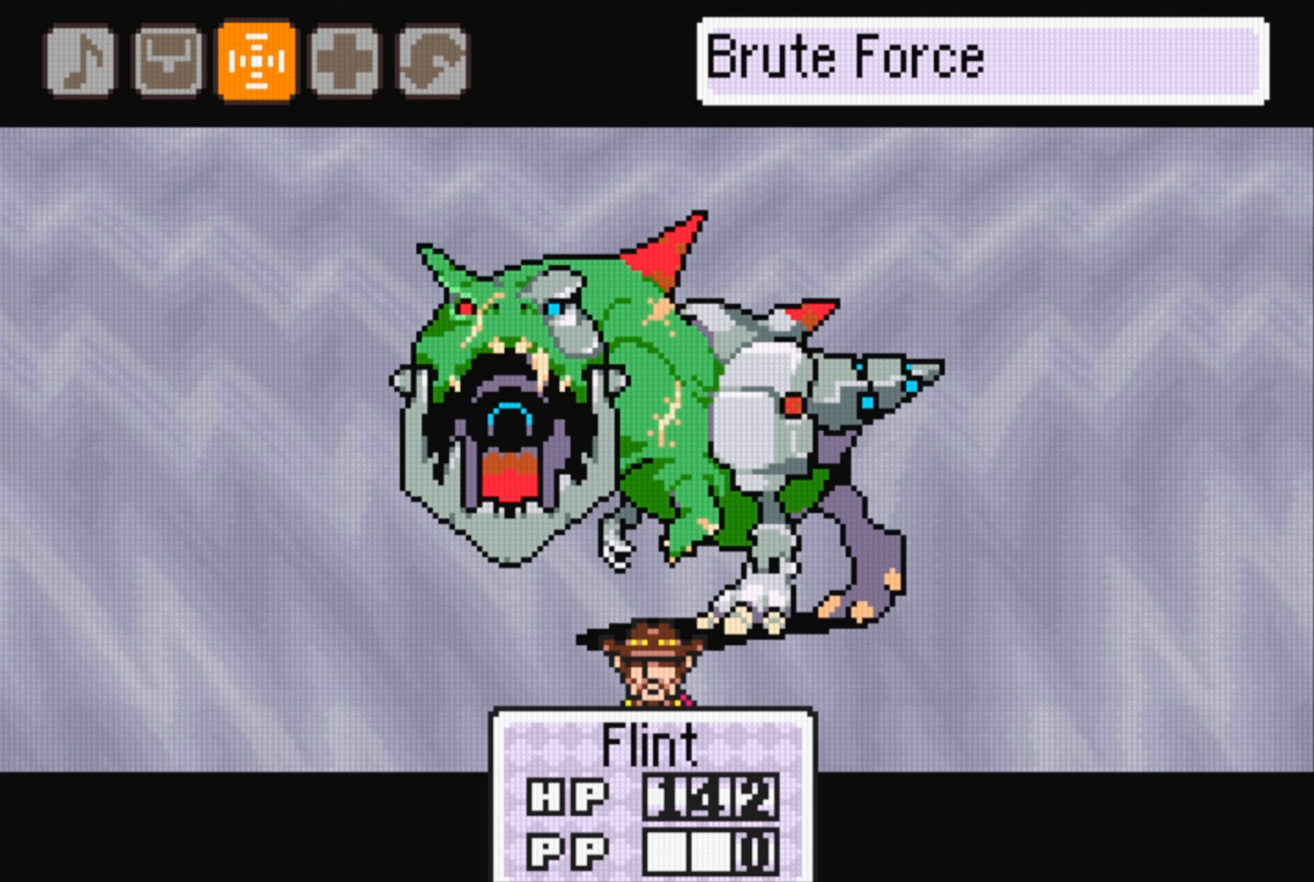
{"buttons": [], "events": [[283, "DPAD_LEFT", "down"], [383, "DPAD_LEFT", "up"]]}
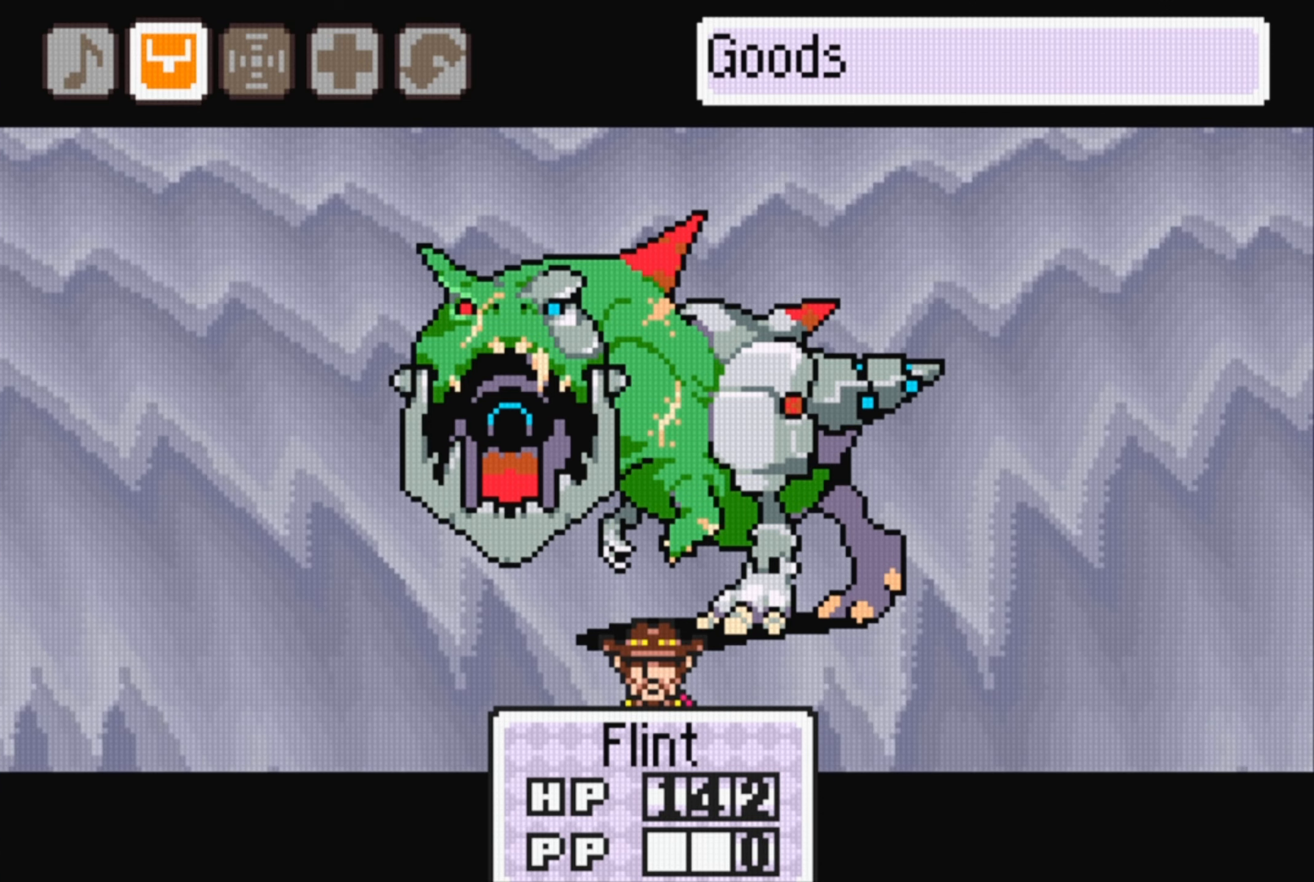
{"buttons": [], "events": [[267, "A", "down"], [433, "A", "up"]]}
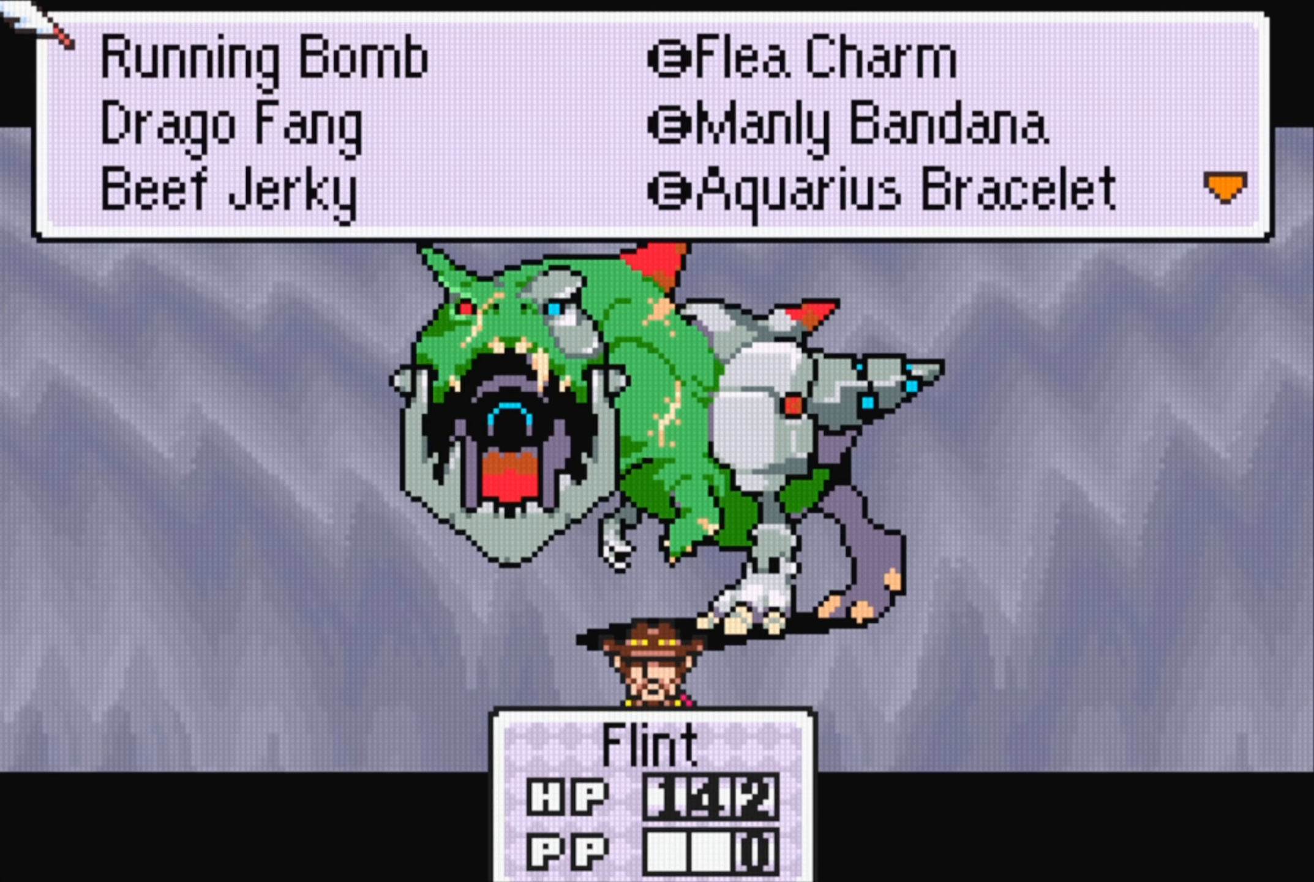
{"buttons": [], "events": []}
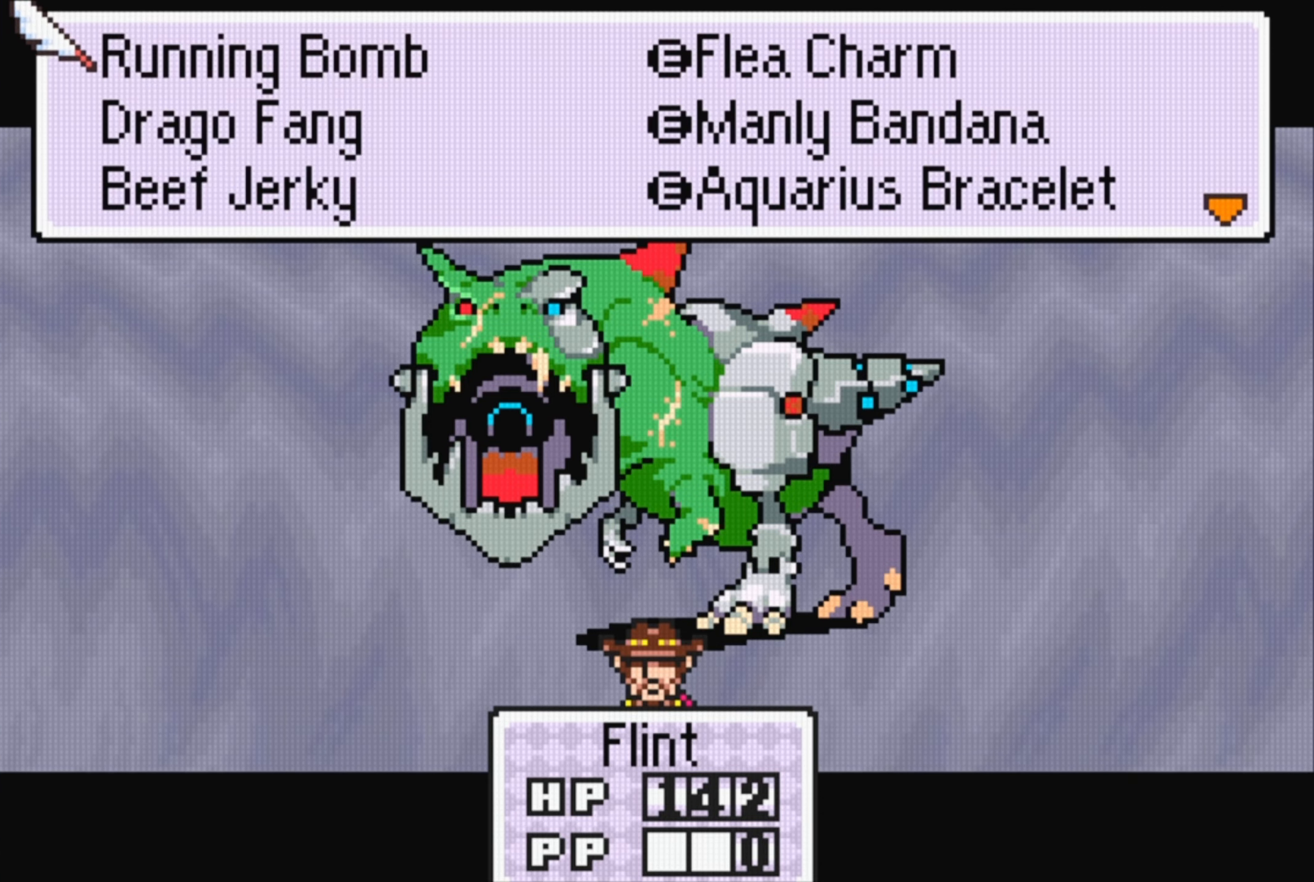
{"buttons": ["DPAD_DOWN"], "events": [[417, "DPAD_DOWN", "down"]]}
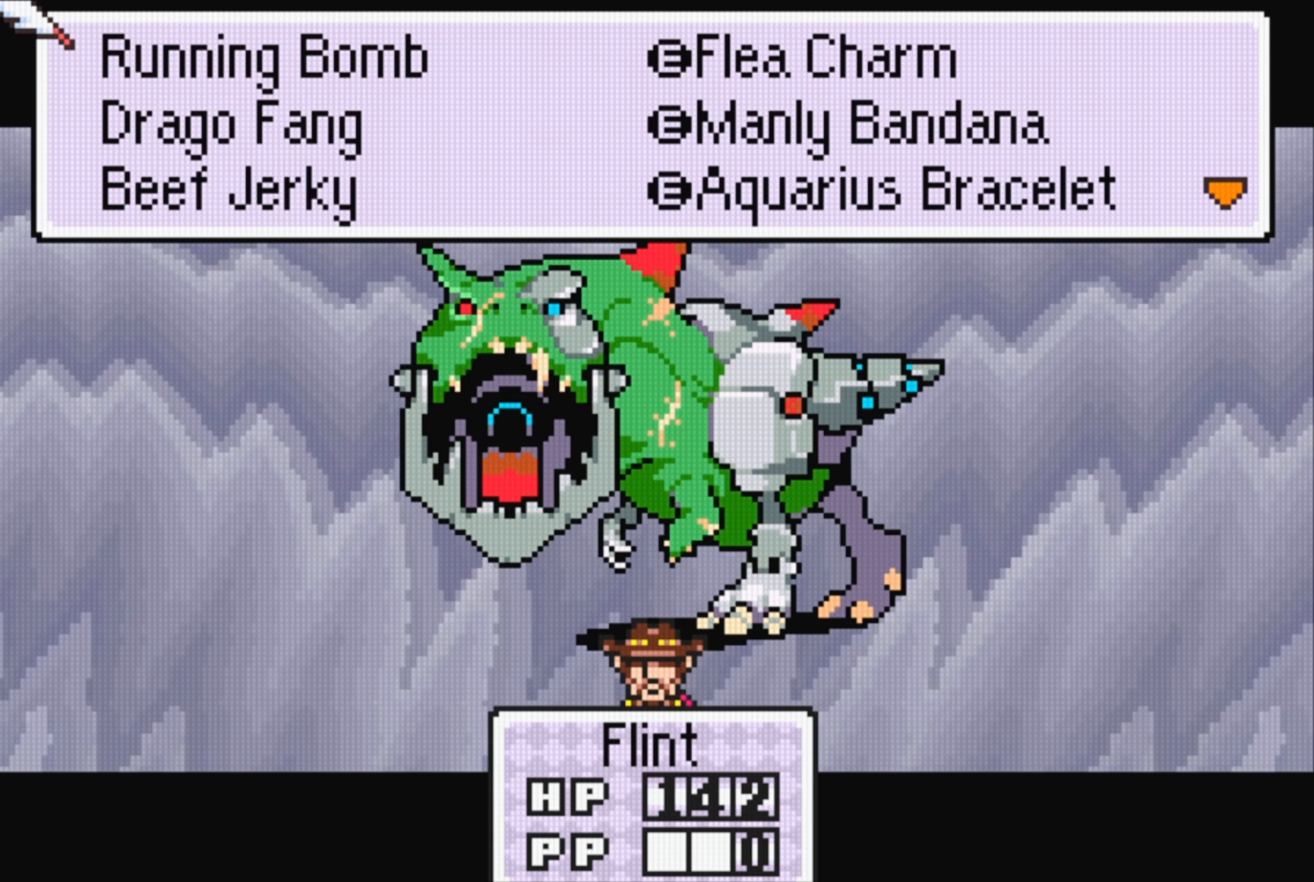
{"buttons": [], "events": [[50, "DPAD_DOWN", "up"], [133, "A", "down"], [233, "A", "up"]]}
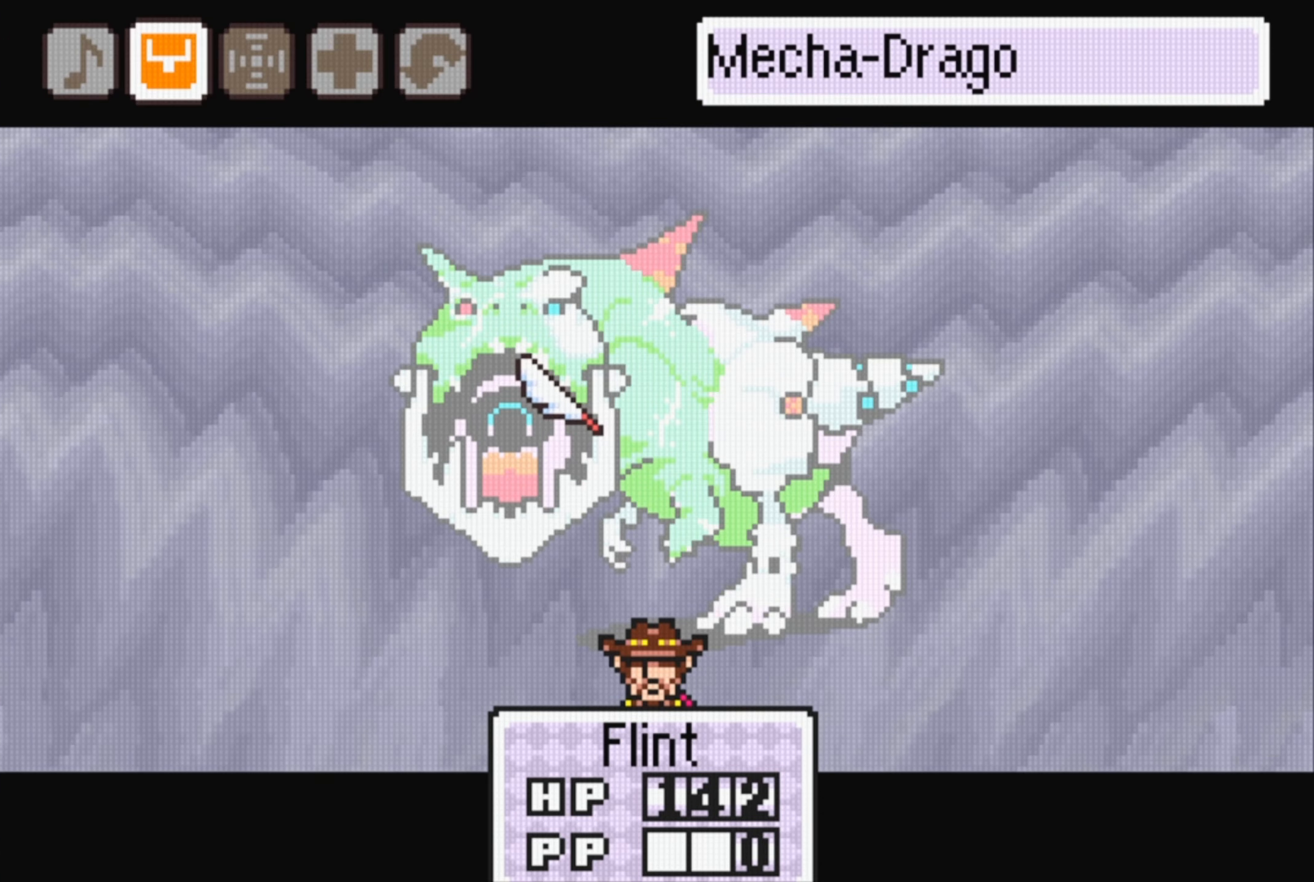
{"buttons": [], "events": [[217, "A", "down"], [367, "A", "up"]]}
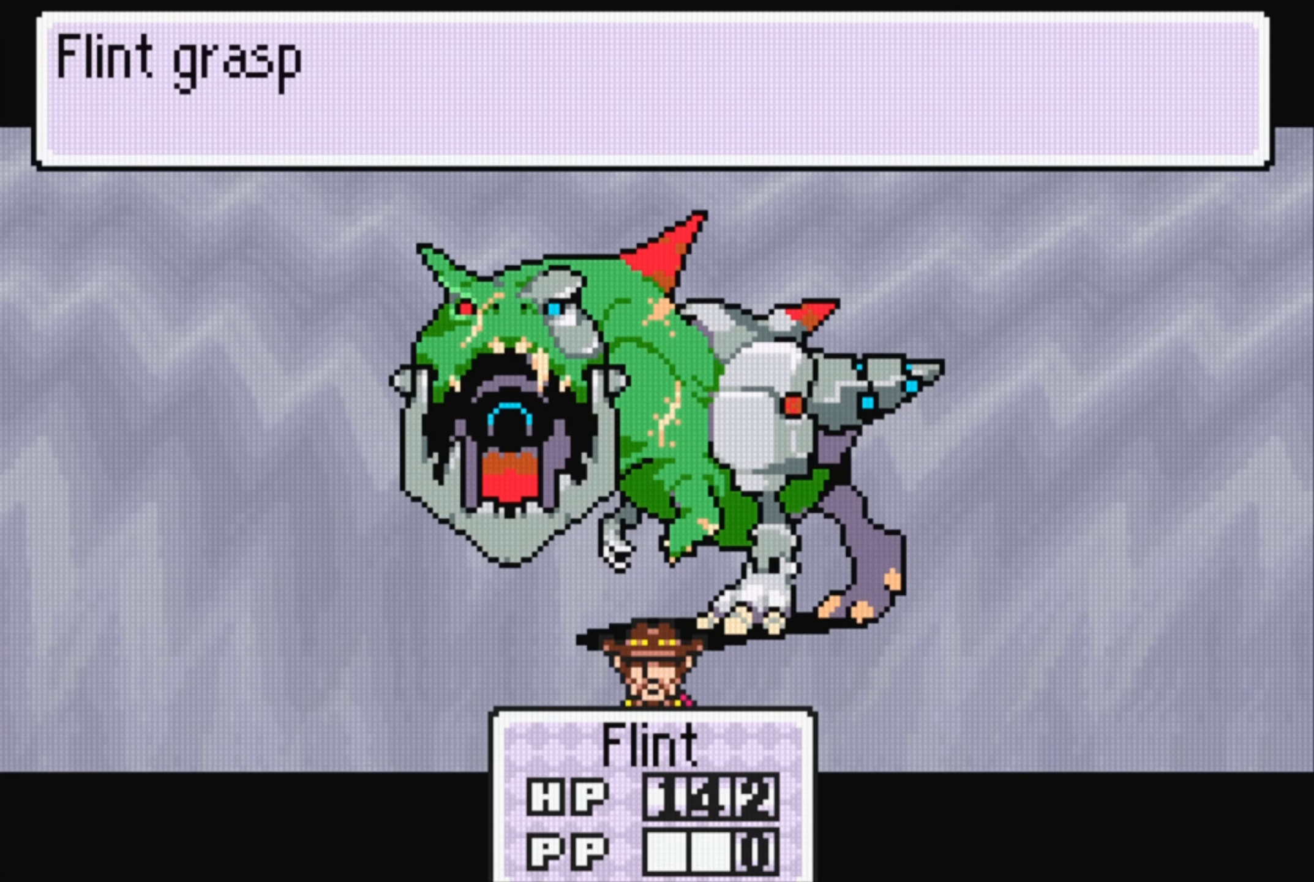
{"buttons": [], "events": []}
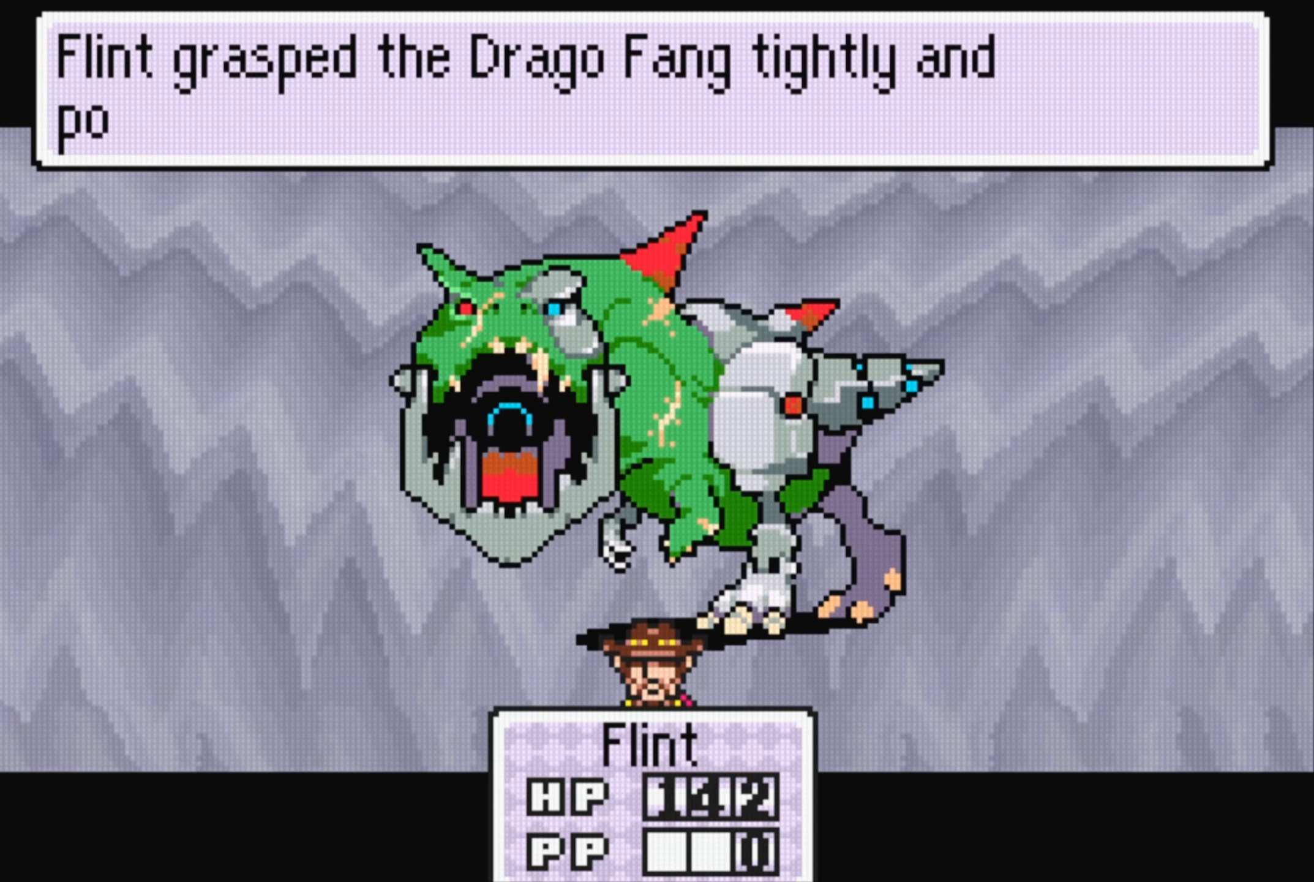
{"buttons": [], "events": [[267, "A", "down"], [417, "A", "up"]]}
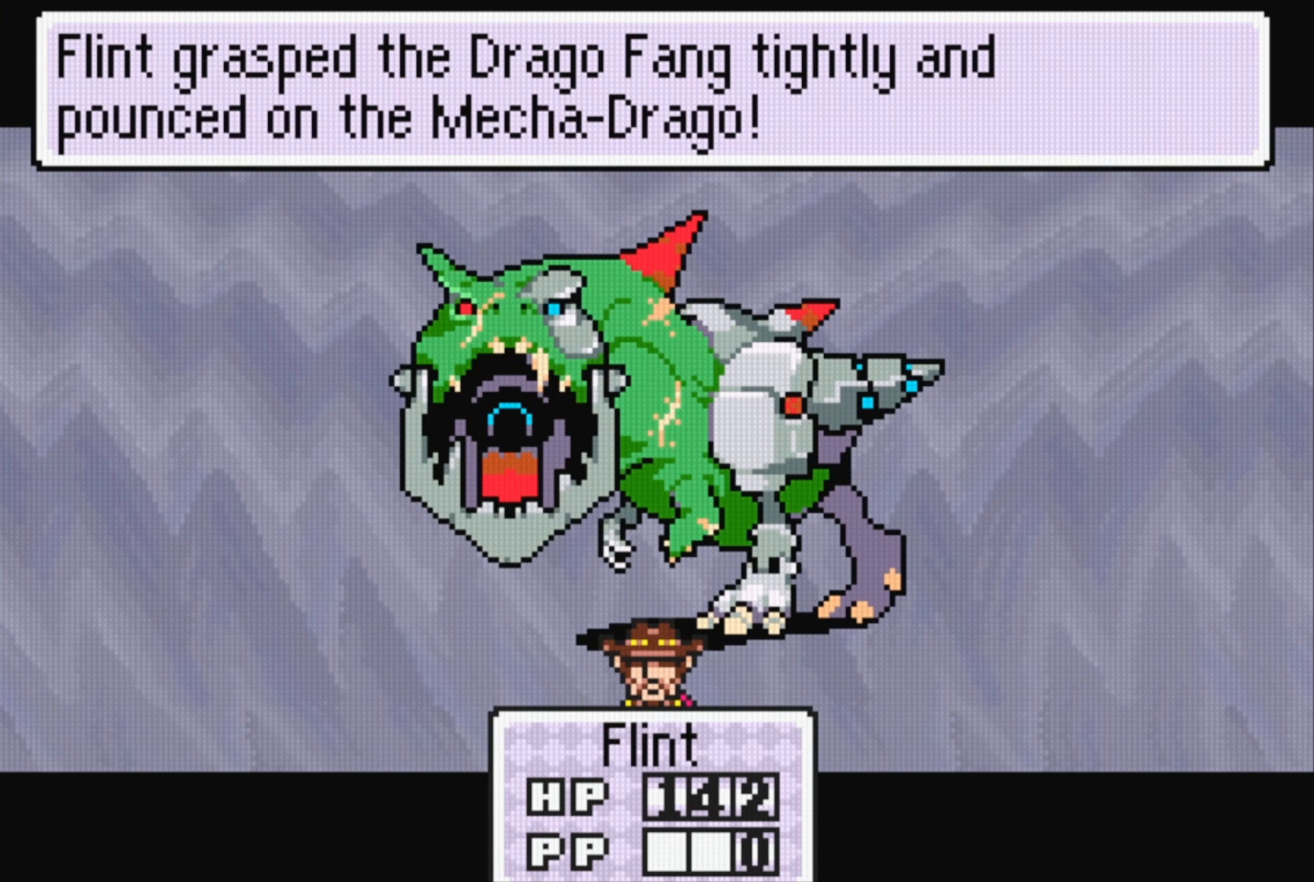
{"buttons": ["A"], "events": [[450, "A", "down"]]}
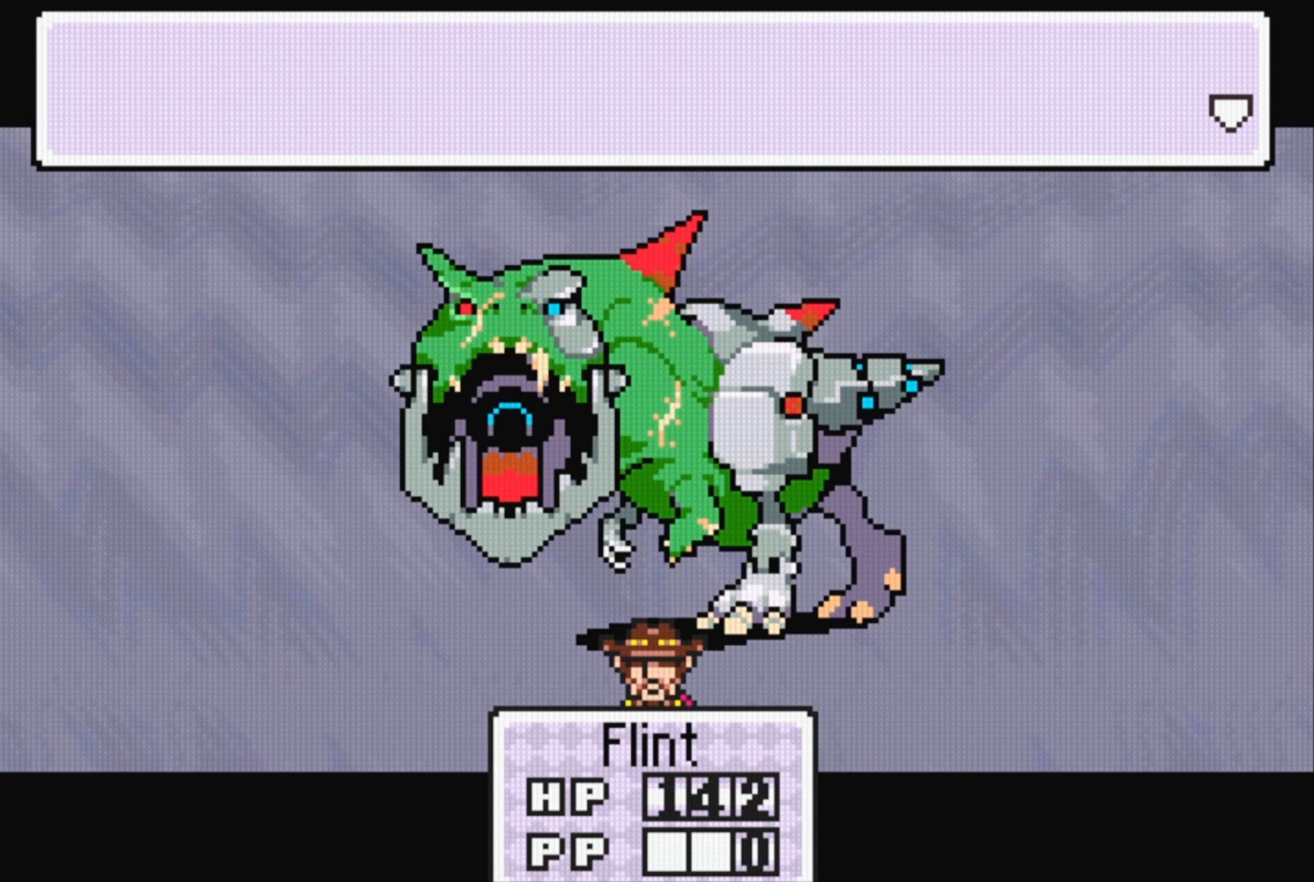
{"buttons": [], "events": [[84, "A", "up"]]}
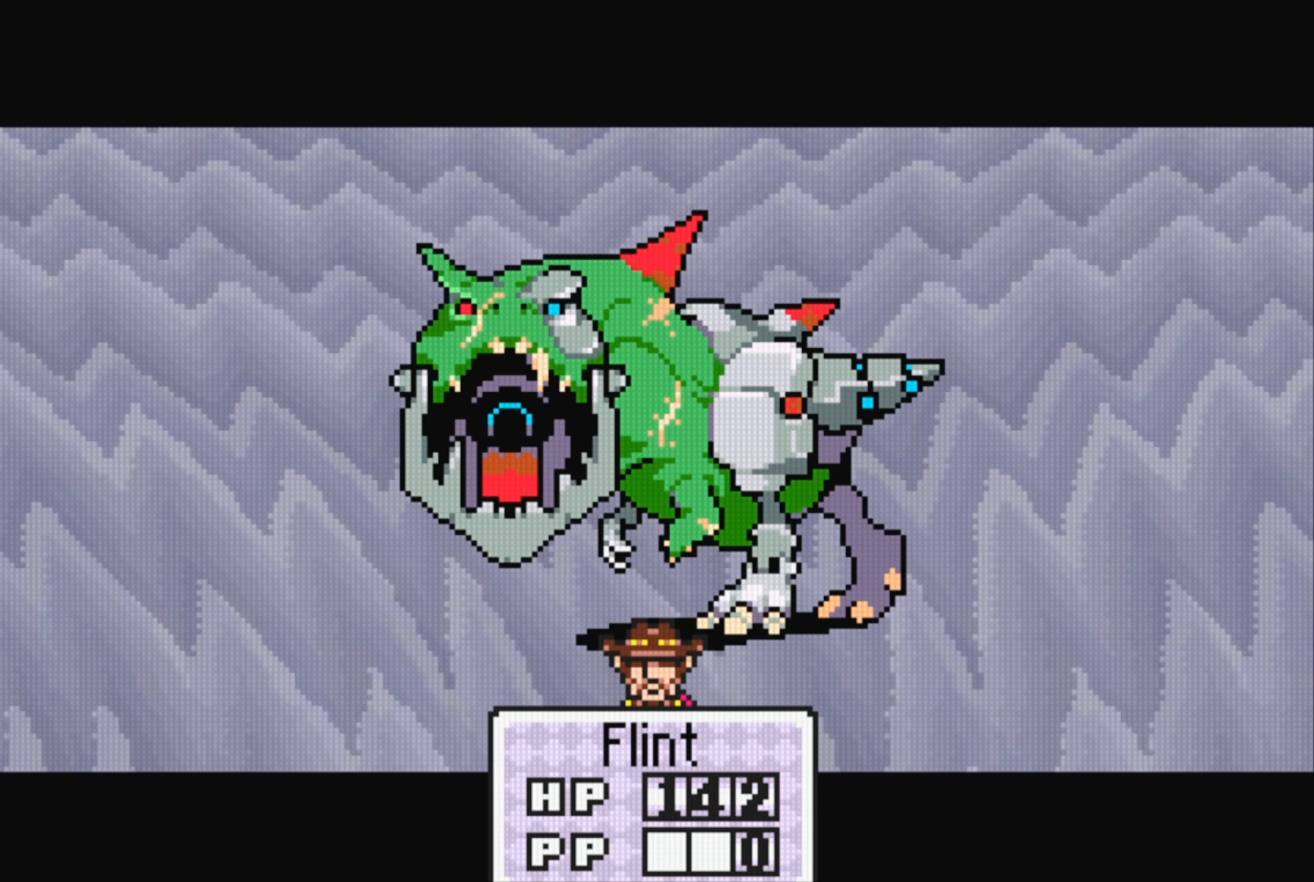
{"buttons": [], "events": []}
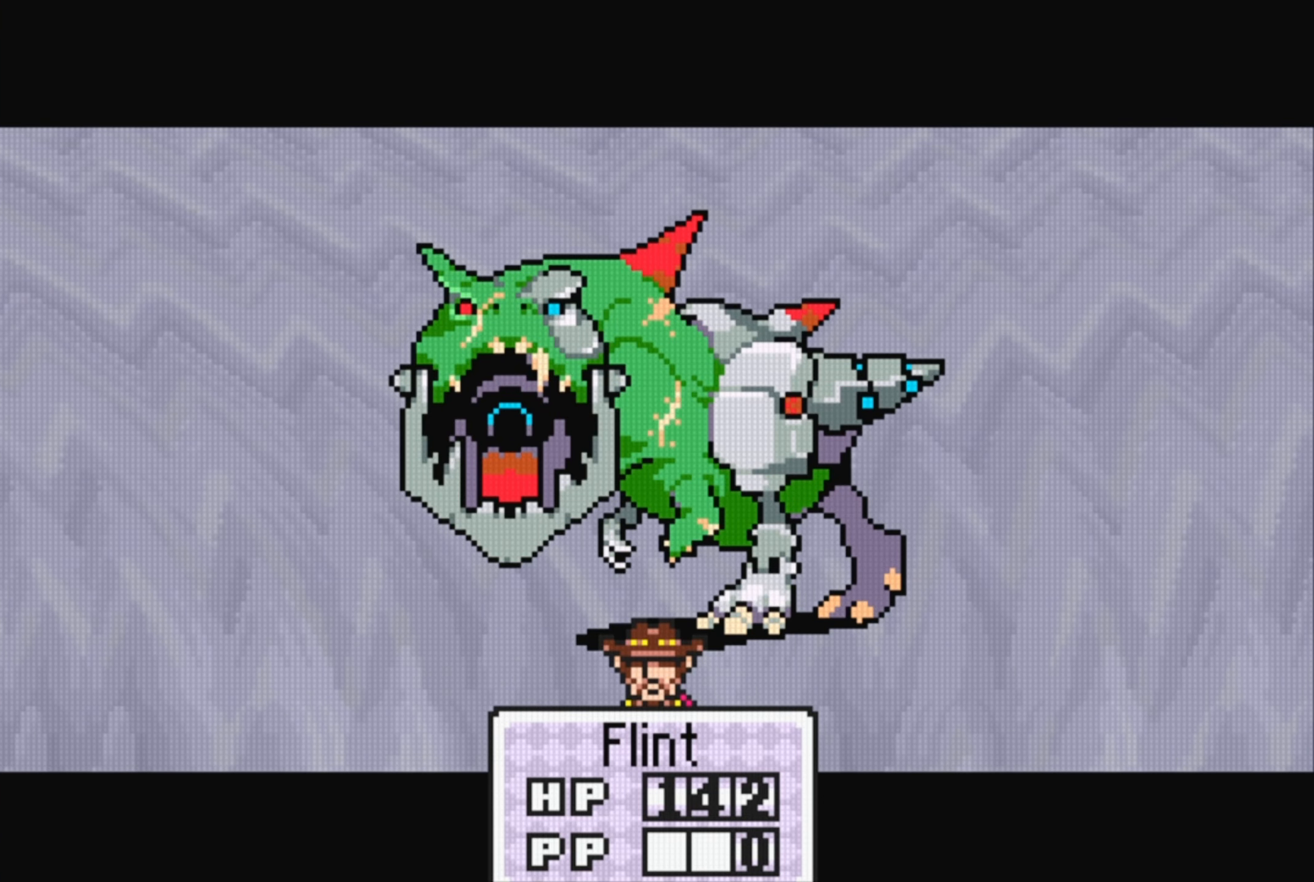
{"buttons": [], "events": []}
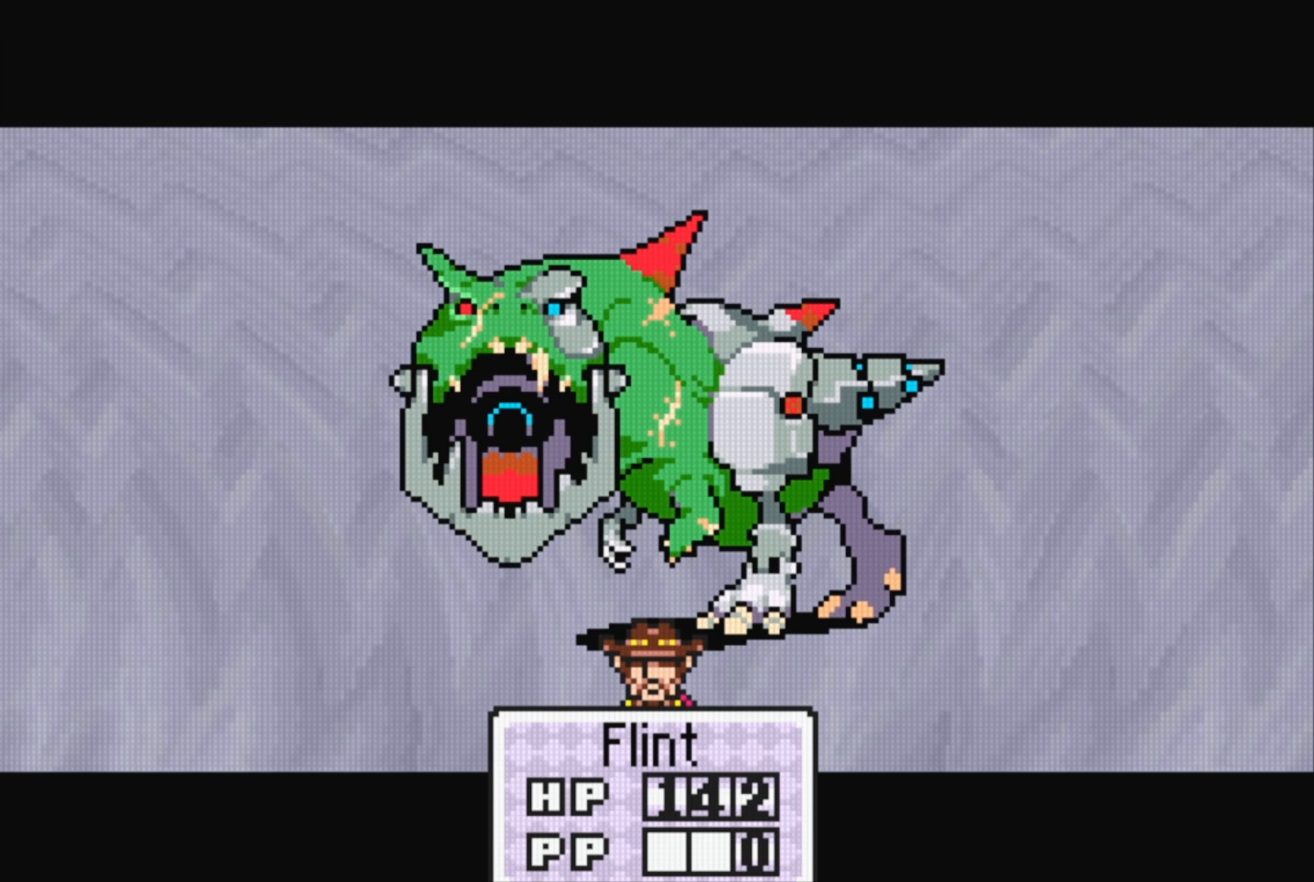
{"buttons": [], "events": []}
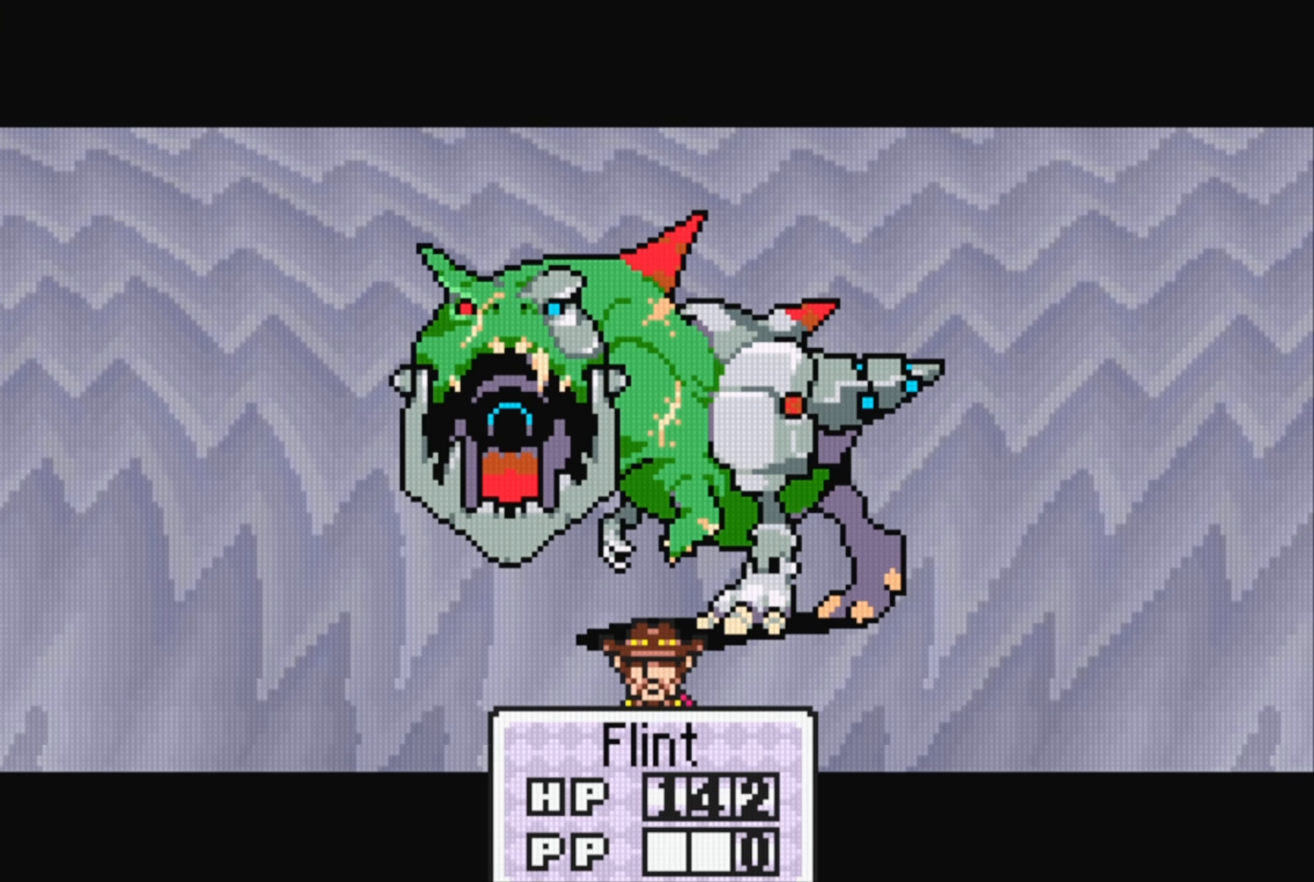
{"buttons": [], "events": []}
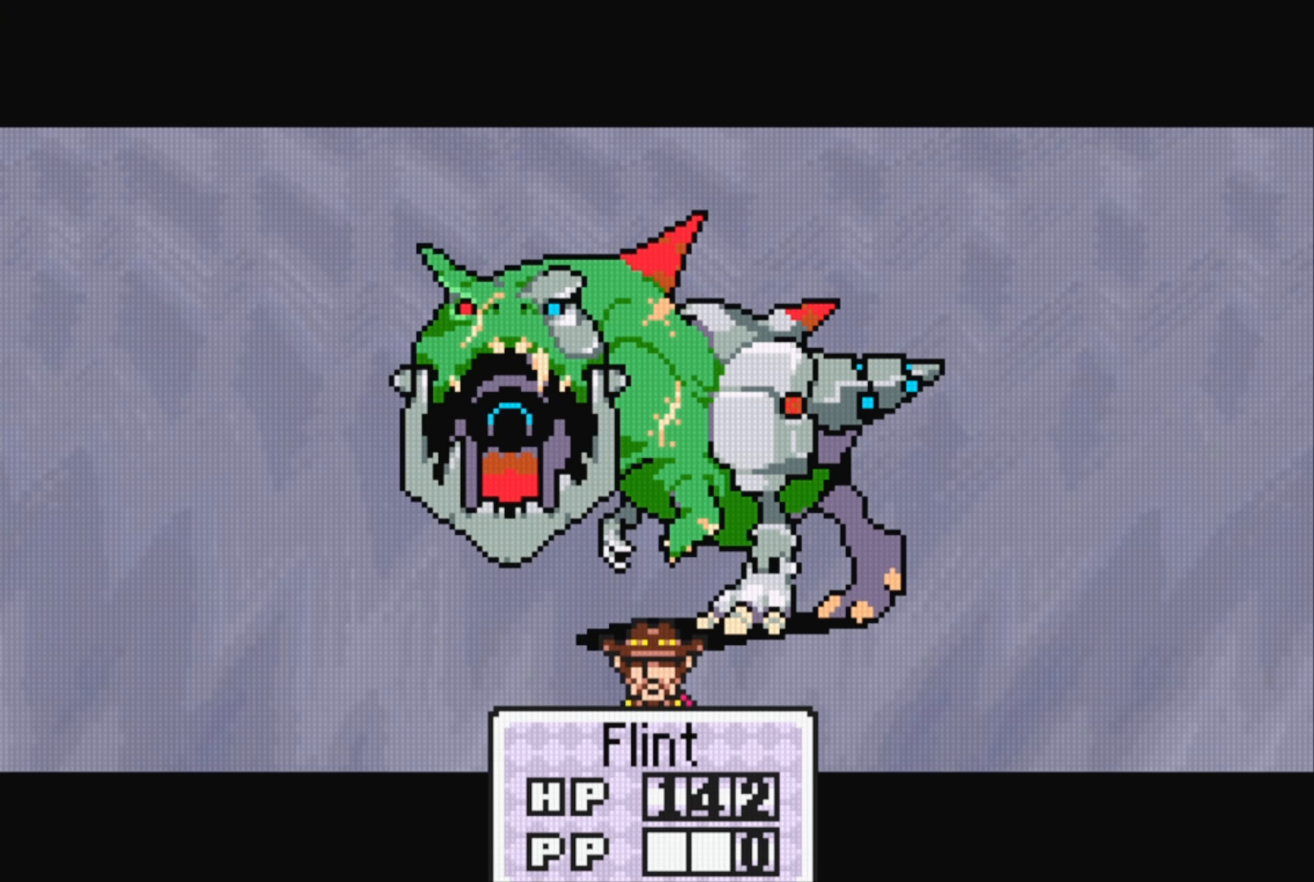
{"buttons": [], "events": []}
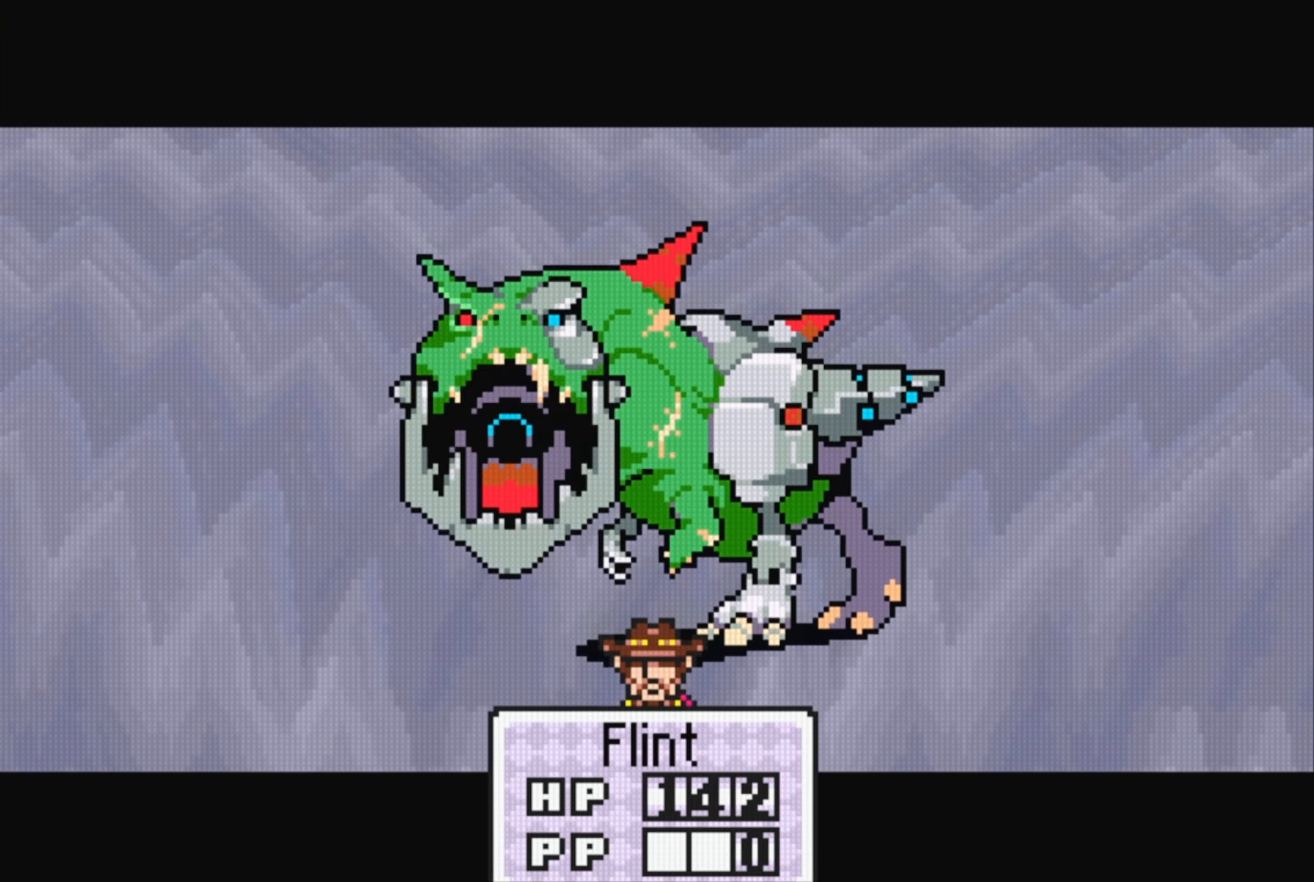
{"buttons": [], "events": []}
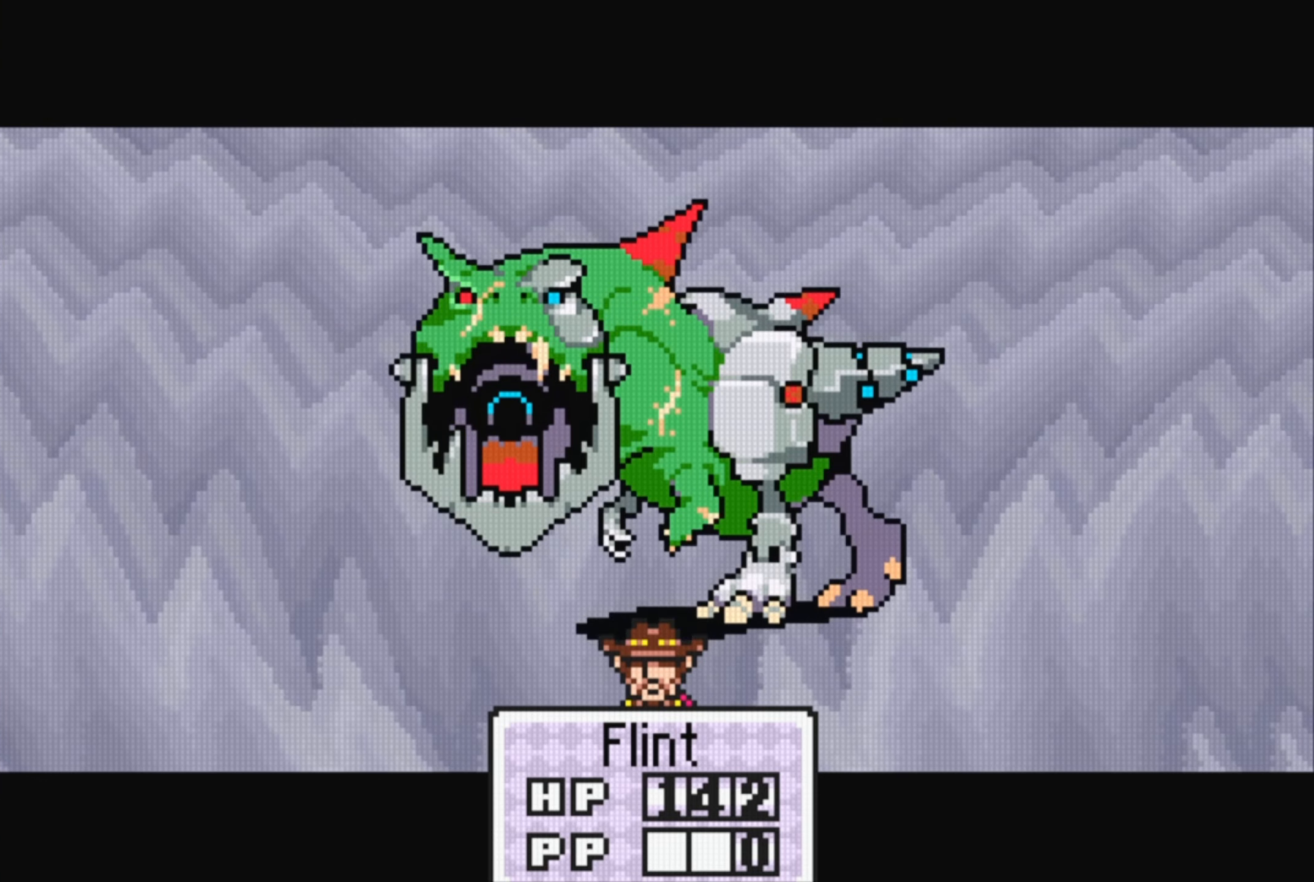
{"buttons": [], "events": []}
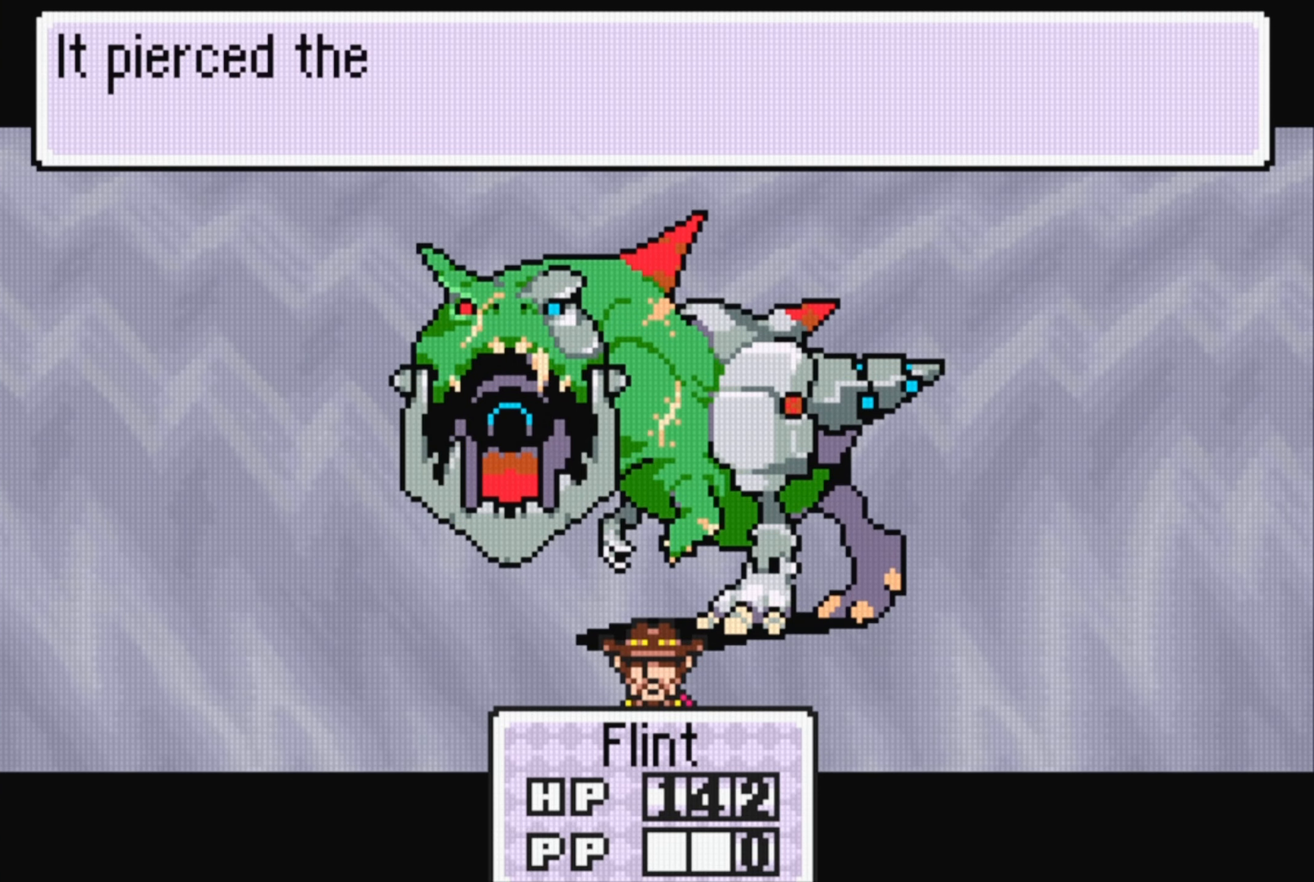
{"buttons": [], "events": []}
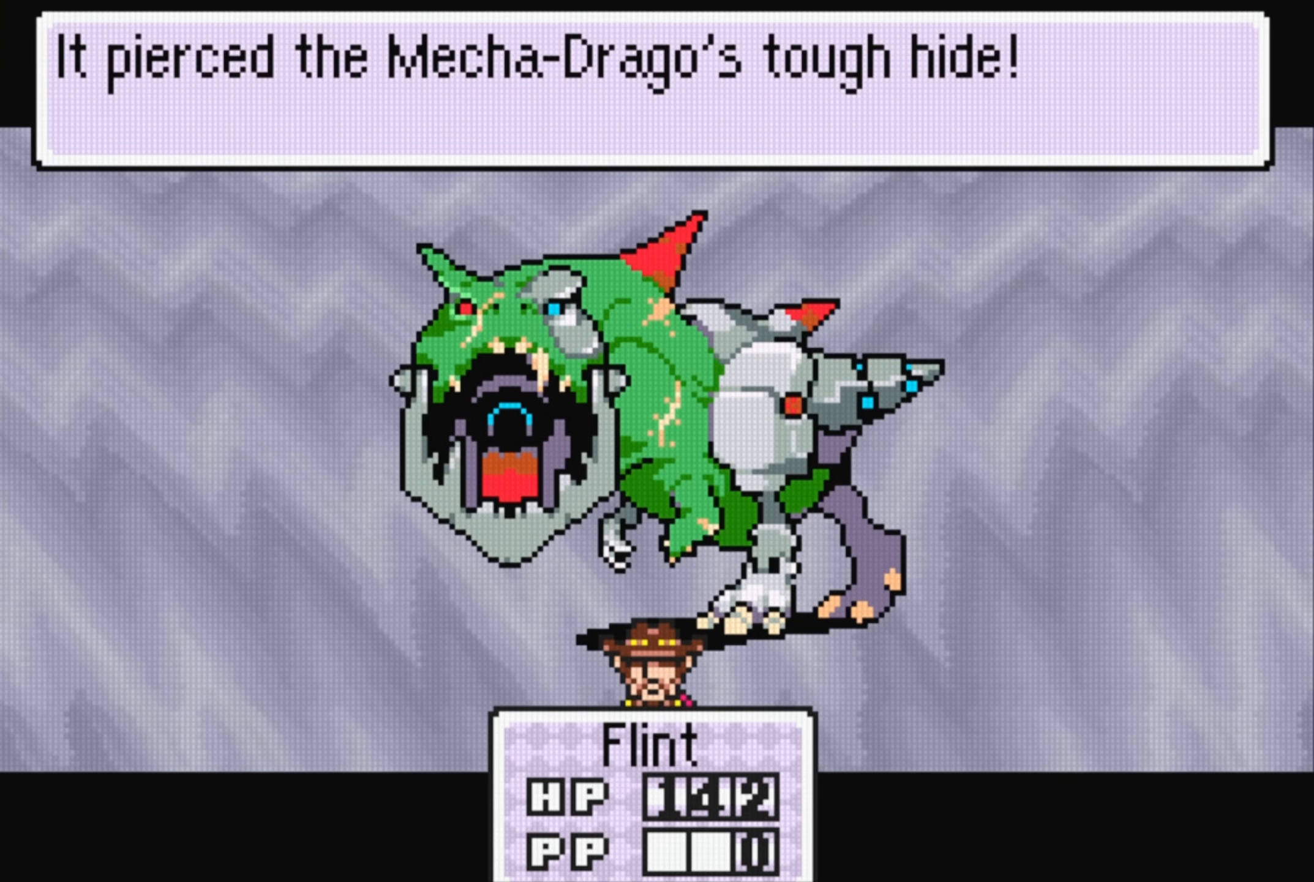
{"buttons": [], "events": []}
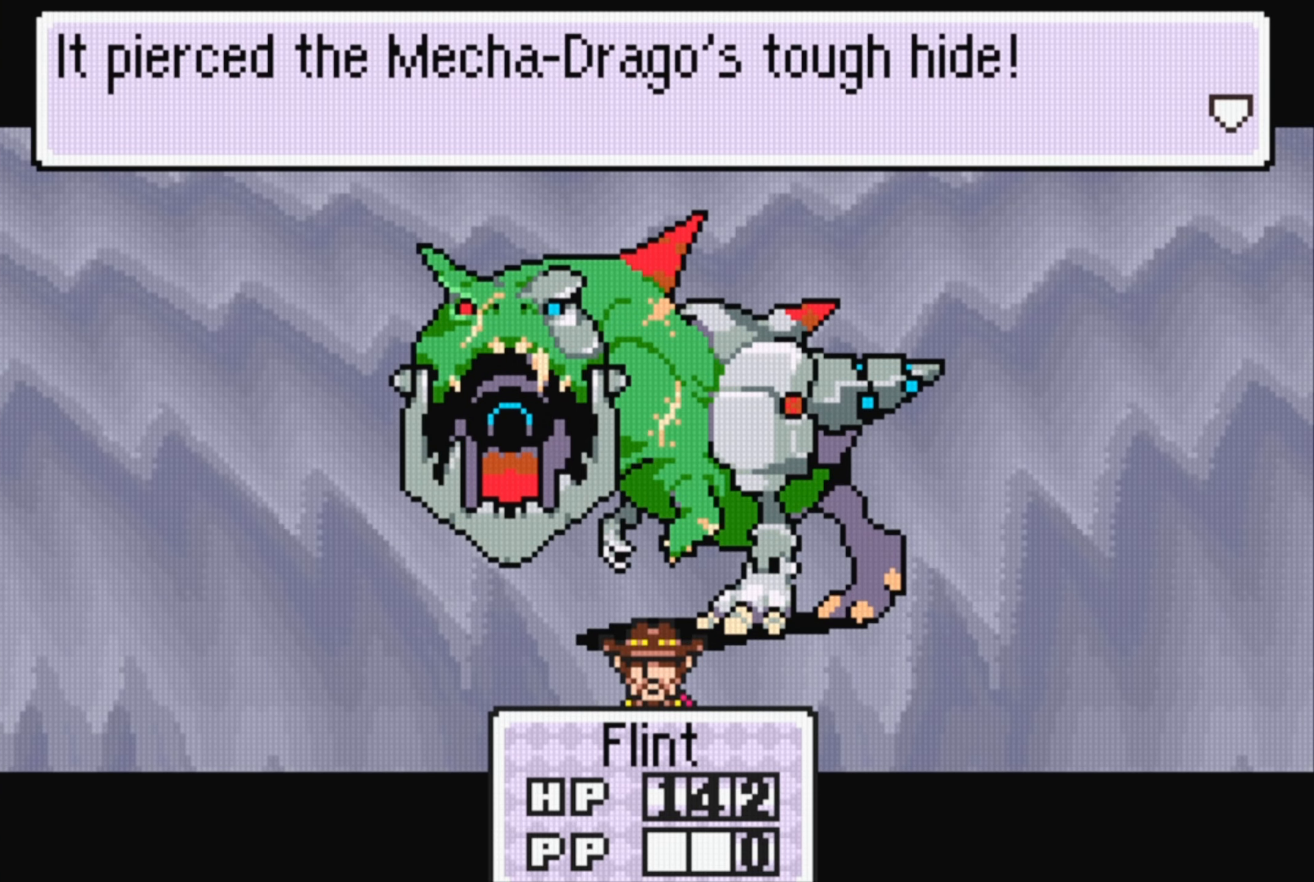
{"buttons": [], "events": [[350, "A", "down"], [500, "A", "up"]]}
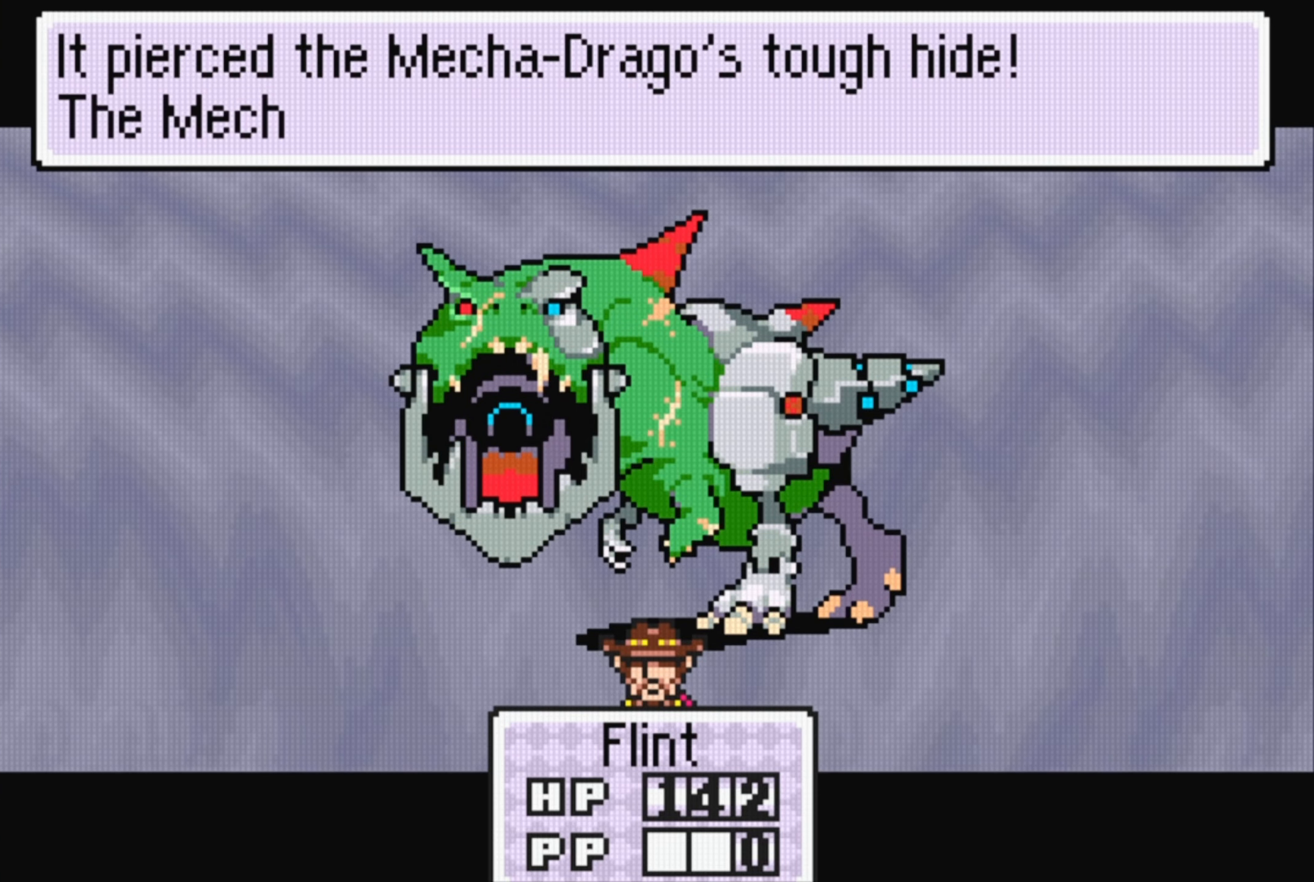
{"buttons": [], "events": []}
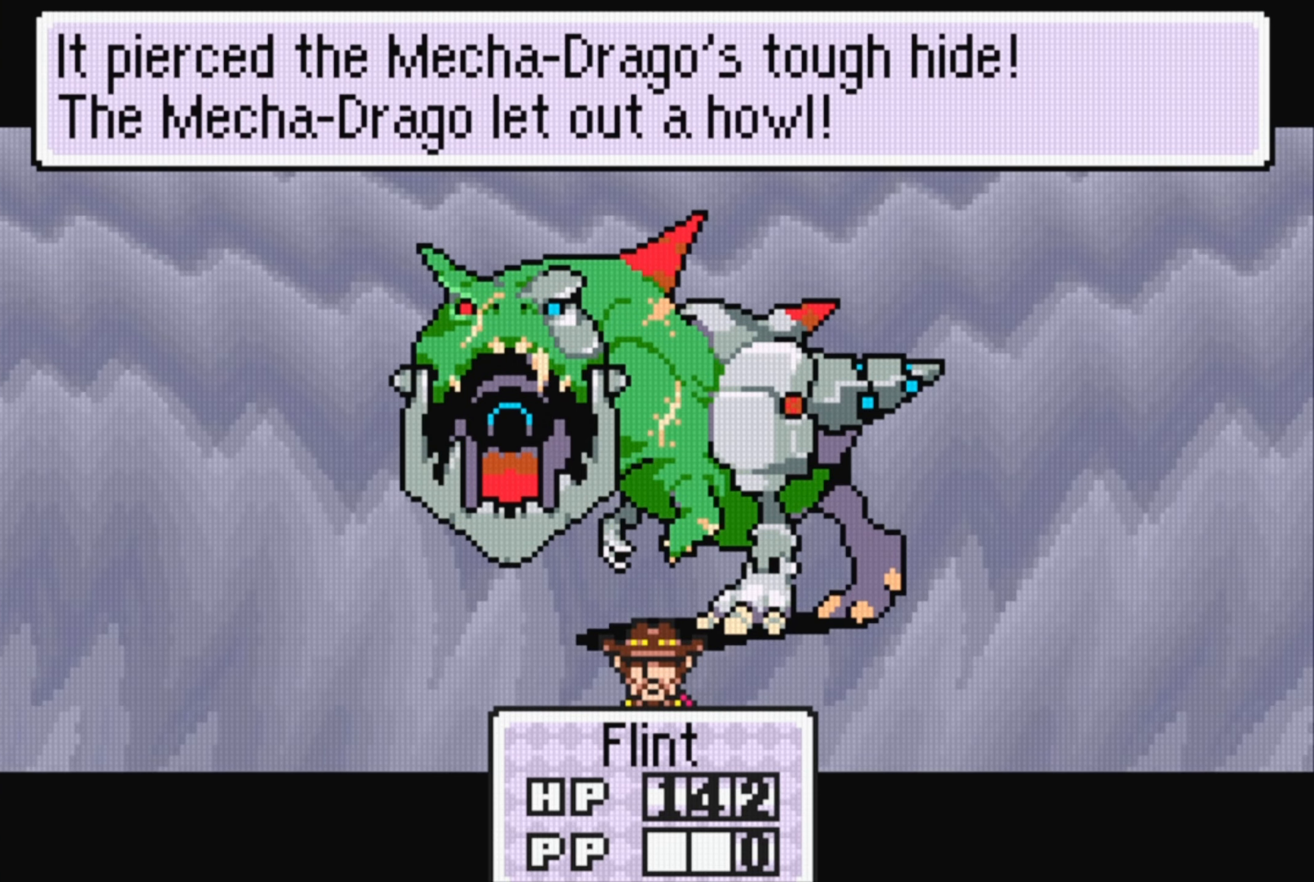
{"buttons": [], "events": []}
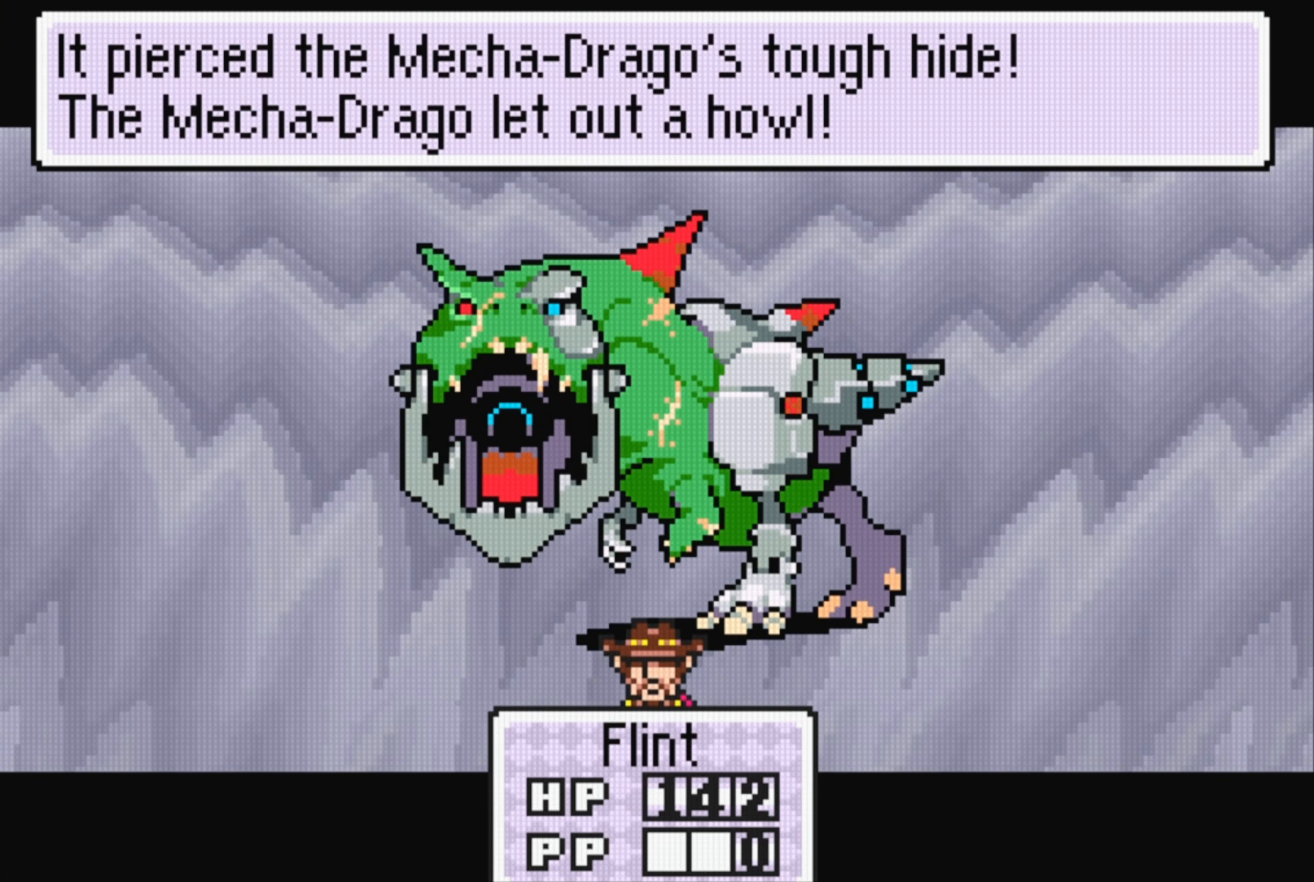
{"buttons": [], "events": [[150, "A", "down"], [283, "A", "up"]]}
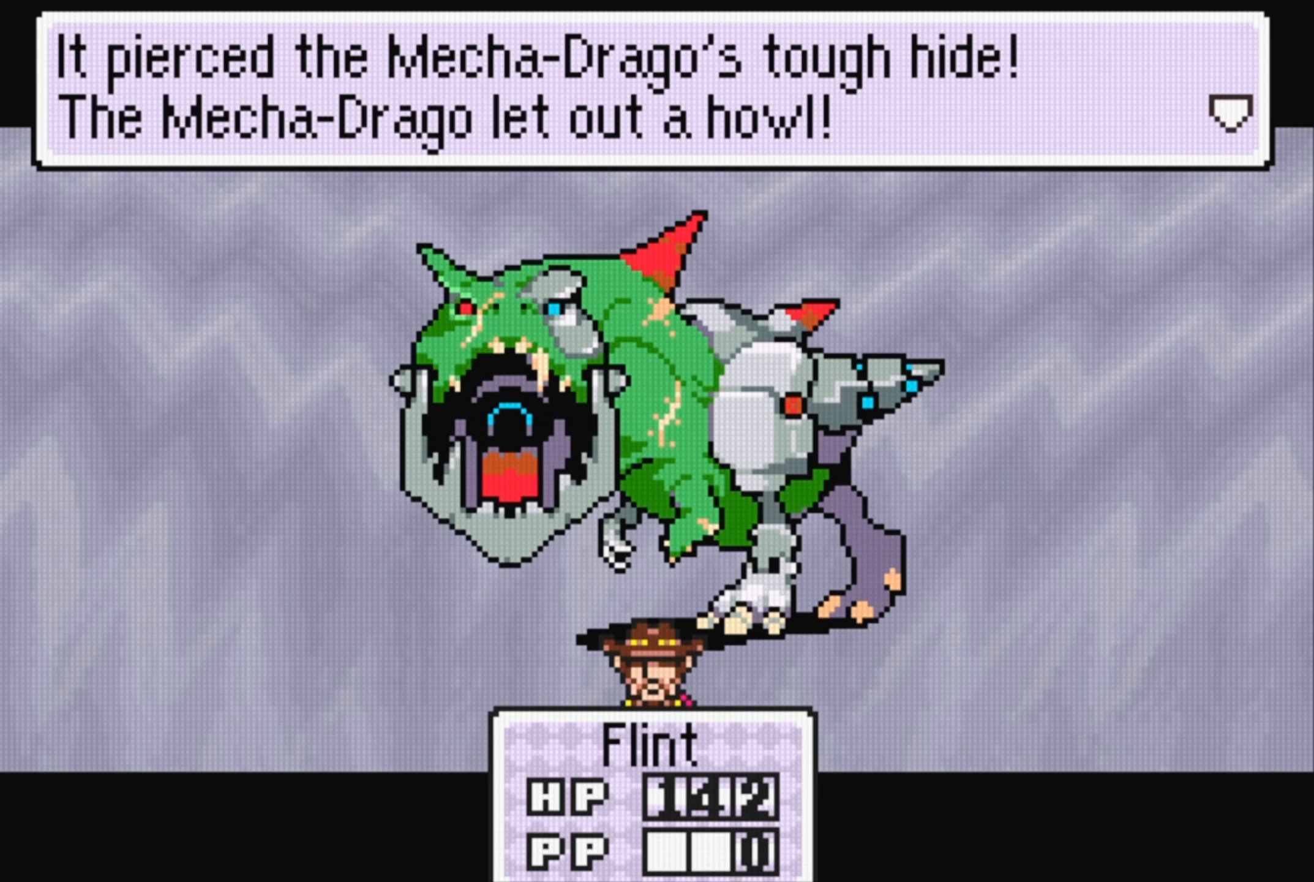
{"buttons": [], "events": []}